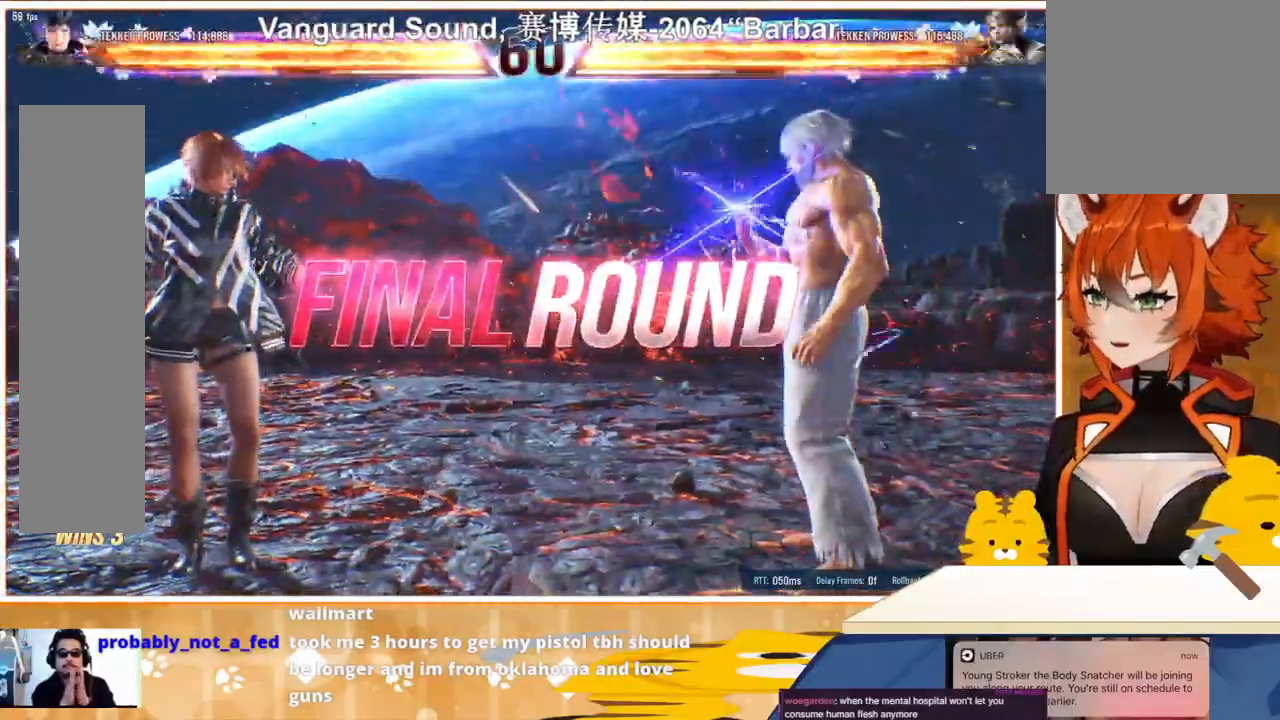
Gameplay with a controller (arcade stick); each line is a JSON object with the inputs held at the frame after it. "events" lists button and stick changes between this image and that frame as [ms after this image, input, new state], when the widget could be followed in between. Not read: L3 R3.
{"buttons": [], "events": []}
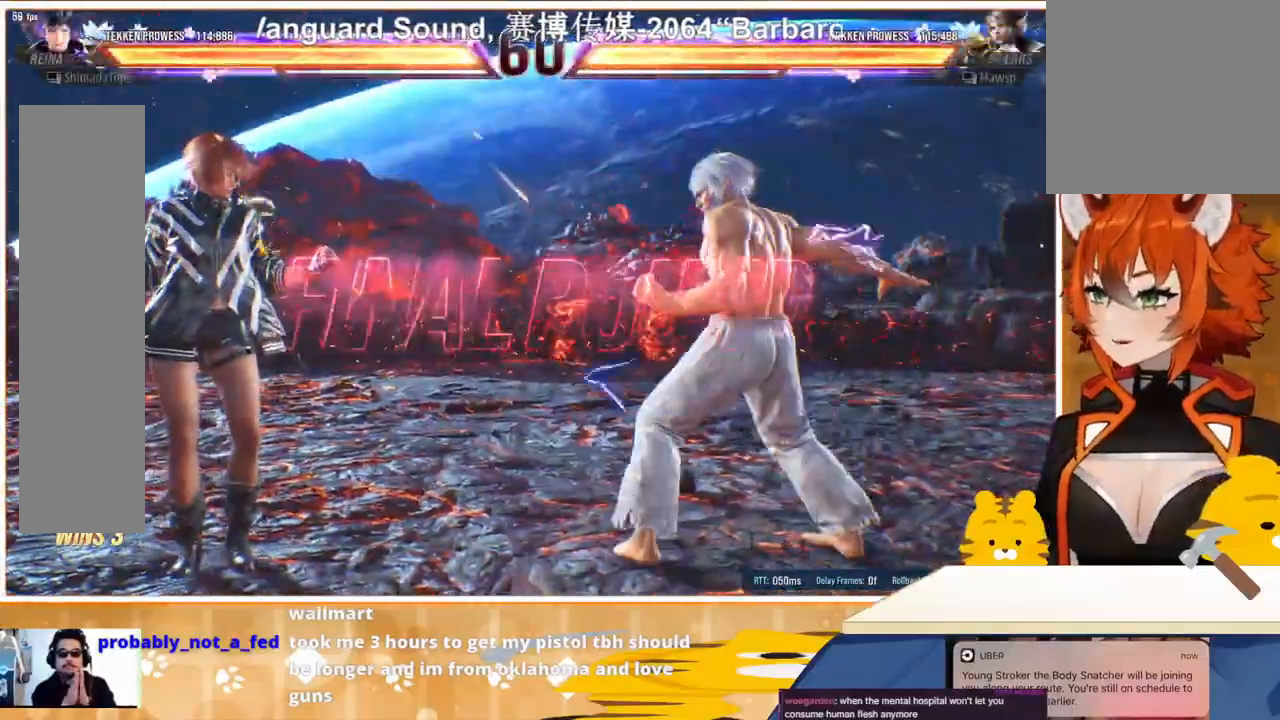
{"buttons": [], "events": []}
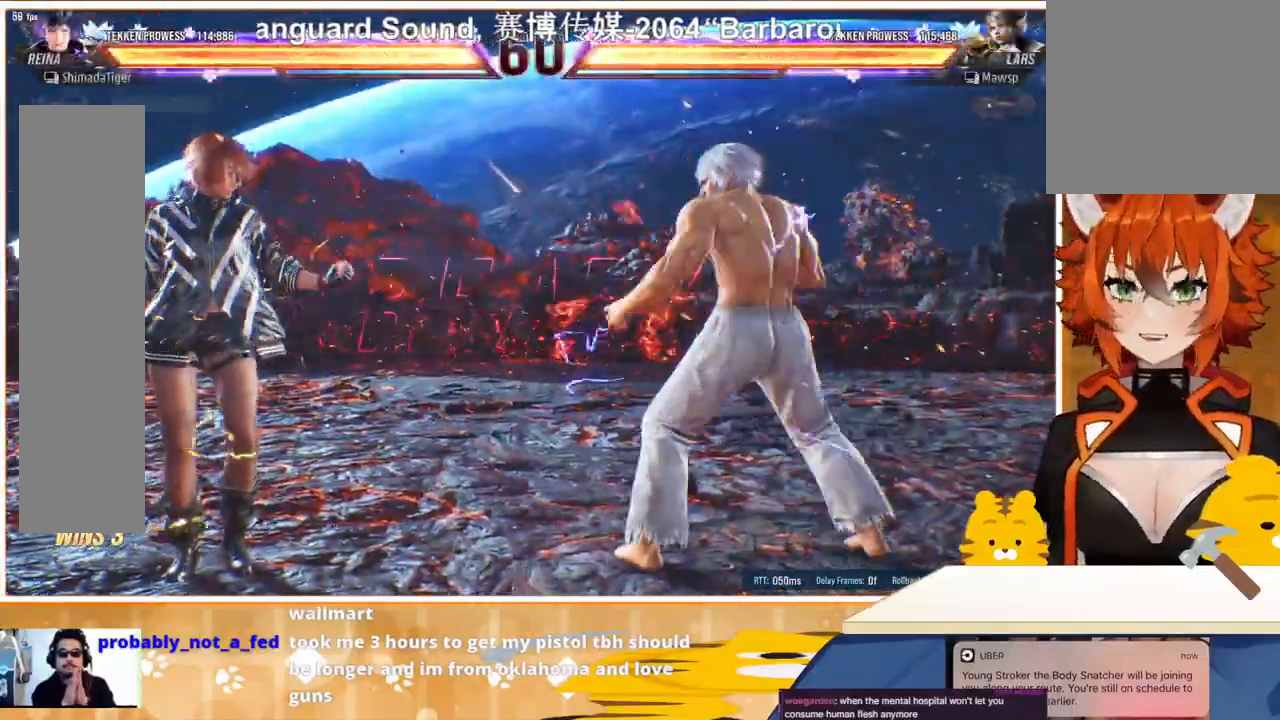
{"buttons": ["DPAD_LEFT"], "events": [[500, "DPAD_LEFT", "down"]]}
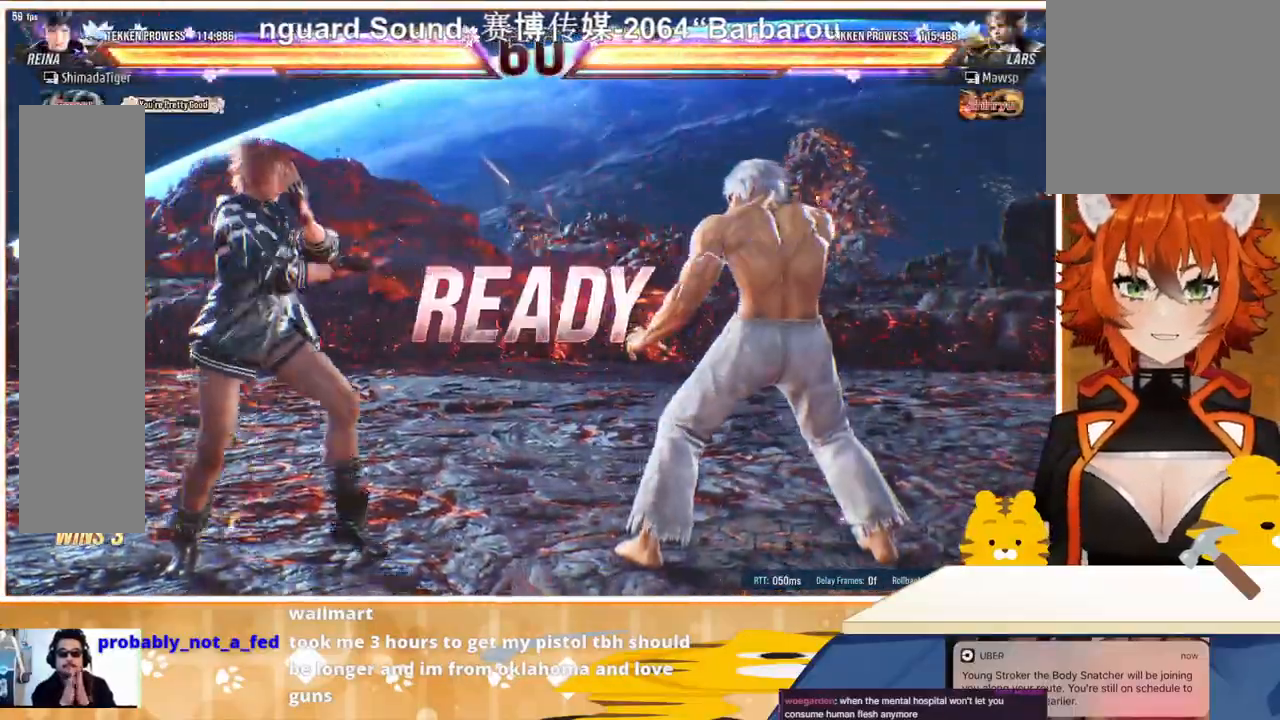
{"buttons": [], "events": [[500, "DPAD_LEFT", "up"]]}
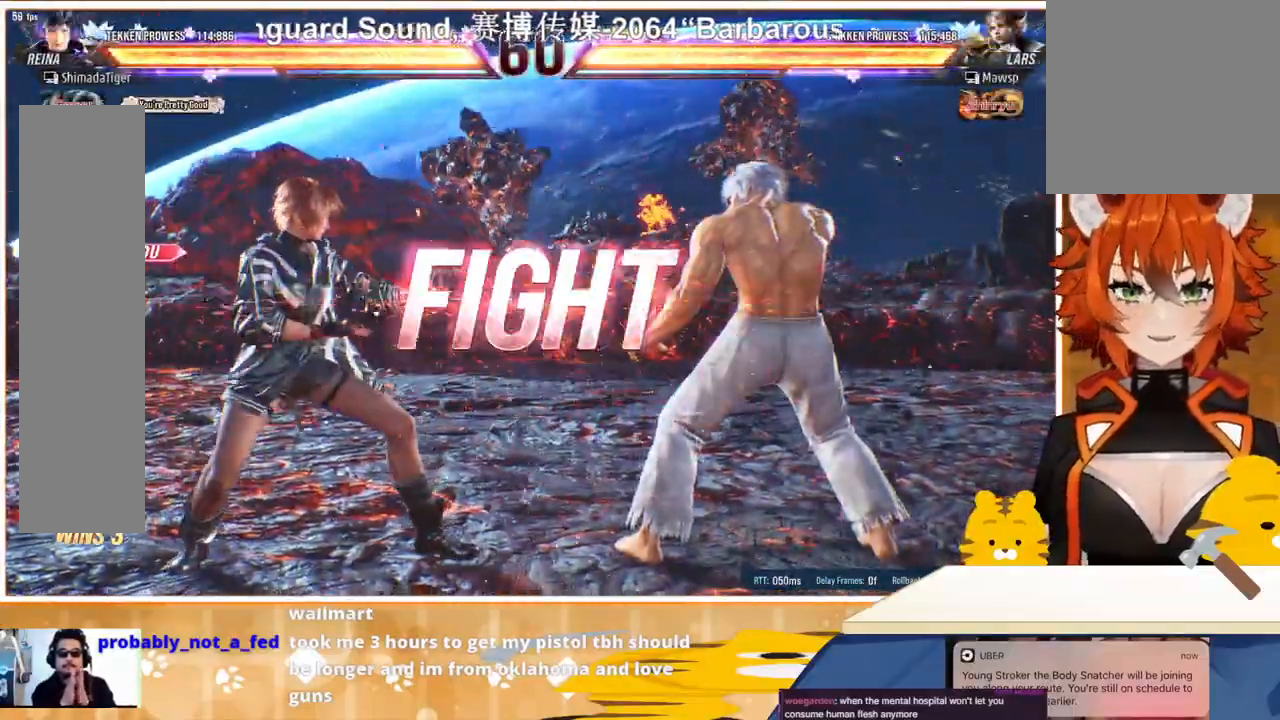
{"buttons": ["DPAD_LEFT"], "events": [[133, "DPAD_DOWN", "down"], [167, "DPAD_DOWN", "up"], [300, "DPAD_LEFT", "down"], [367, "DPAD_LEFT", "up"], [467, "DPAD_LEFT", "down"]]}
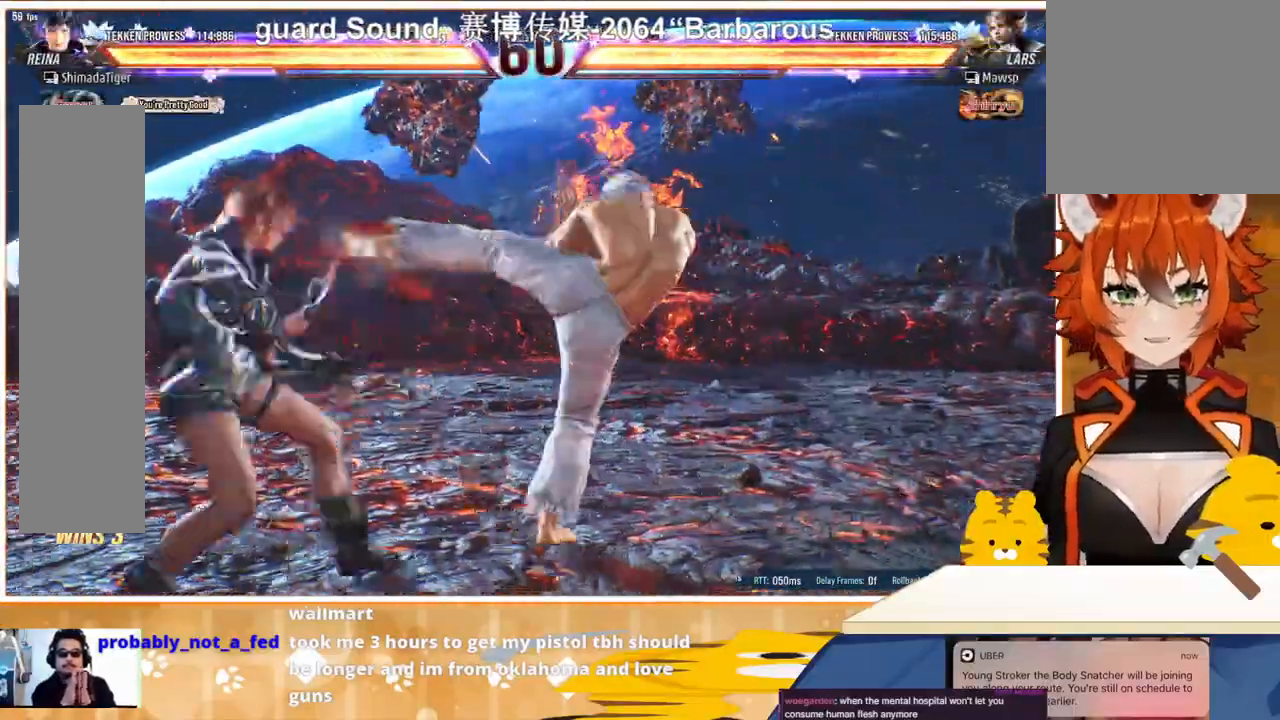
{"buttons": ["DPAD_LEFT"], "events": []}
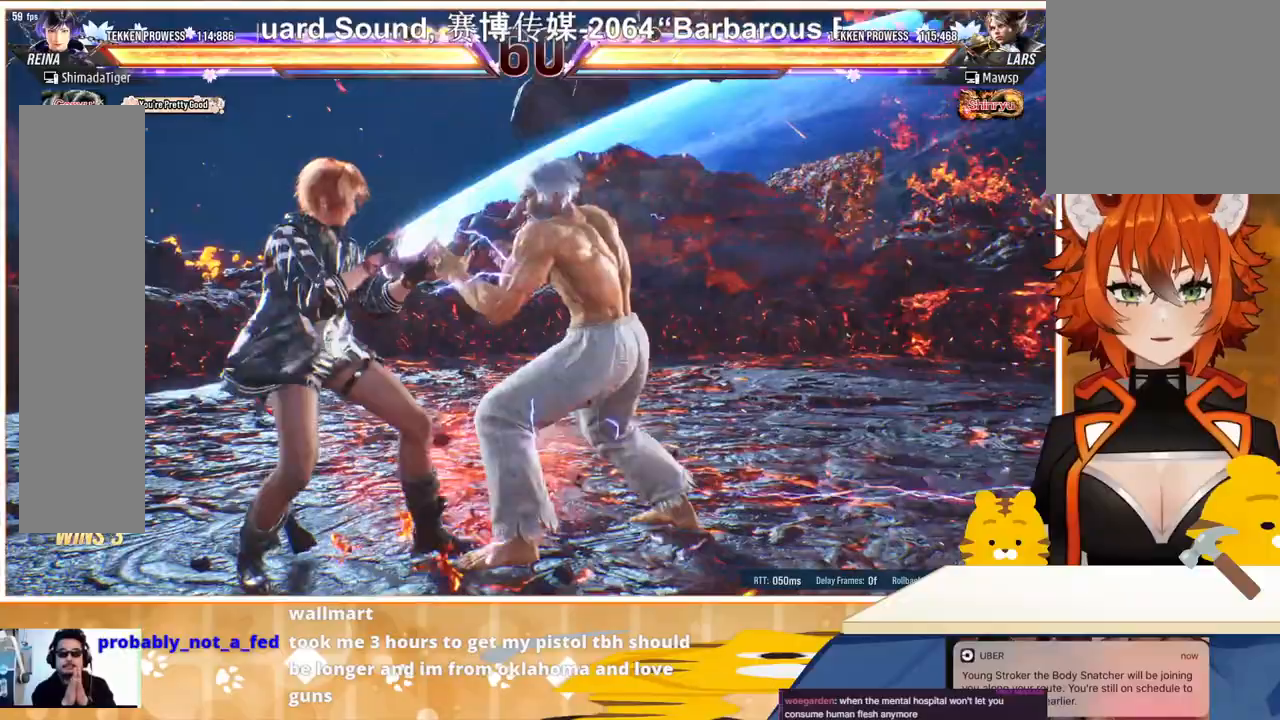
{"buttons": ["DPAD_LEFT"], "events": [[433, "SQUARE", "down"], [500, "SQUARE", "up"]]}
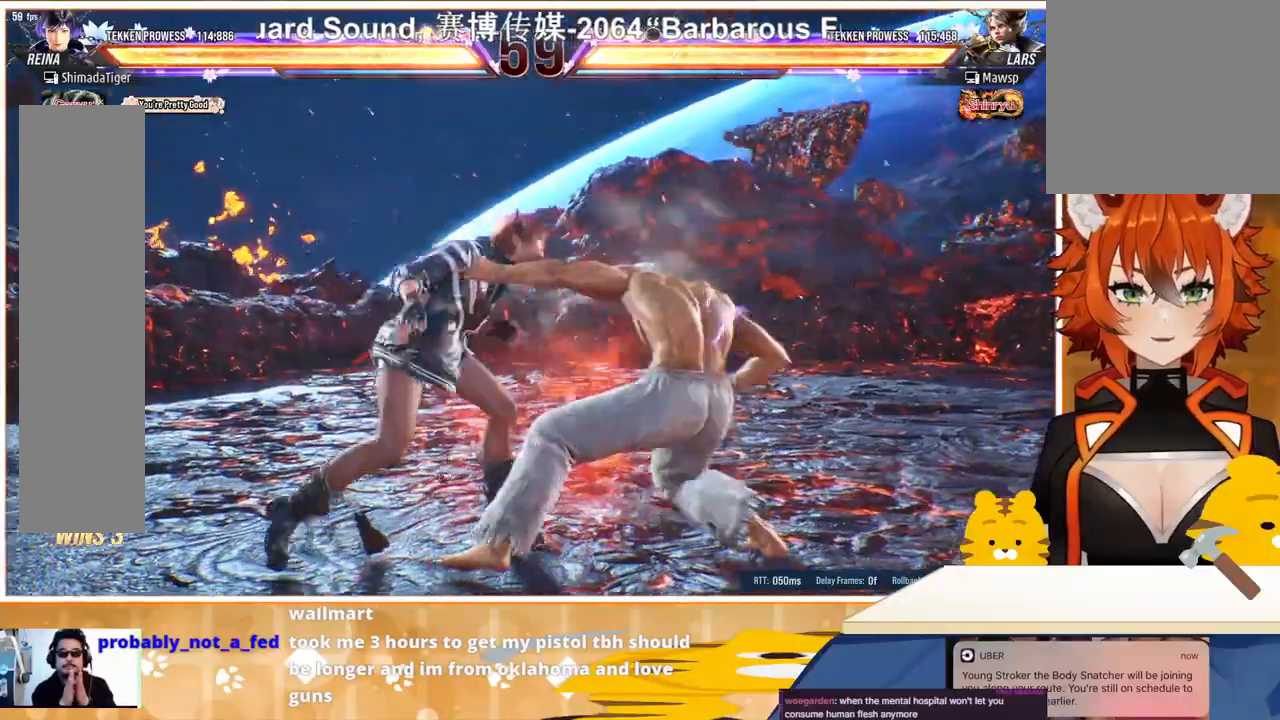
{"buttons": ["SQUARE", "DPAD_LEFT"], "events": [[67, "SQUARE", "down"], [133, "SQUARE", "up"], [200, "SQUARE", "down"], [267, "SQUARE", "up"], [333, "SQUARE", "down"], [367, "SQUARE", "up"], [400, "SQUARE", "down"]]}
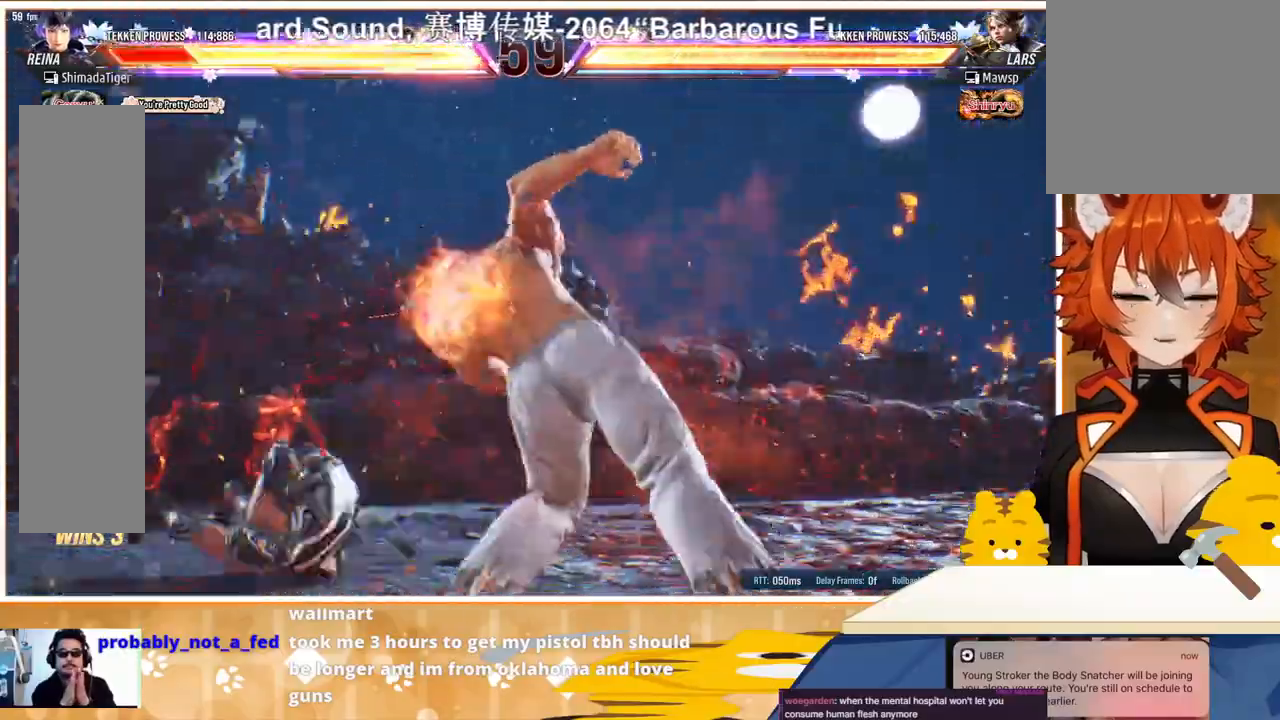
{"buttons": ["DPAD_LEFT"], "events": [[33, "SQUARE", "up"], [67, "SQUARE", "down"], [200, "SQUARE", "up"]]}
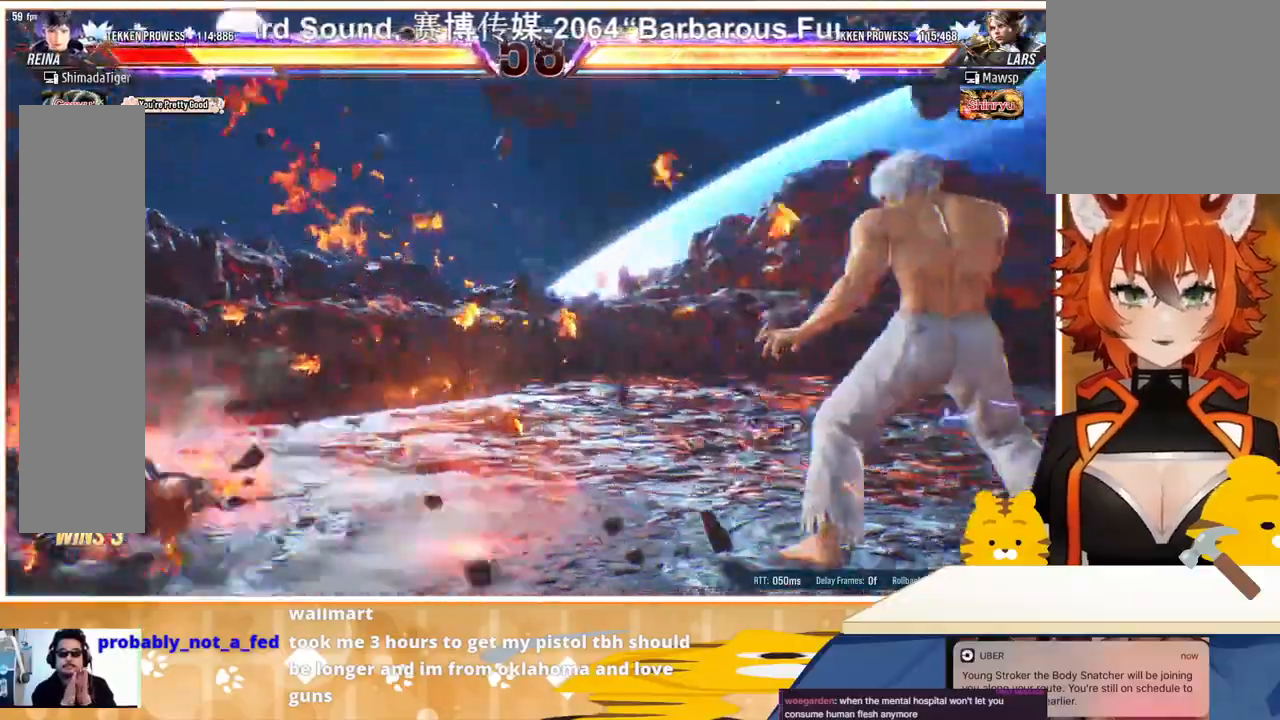
{"buttons": ["DPAD_LEFT"], "events": []}
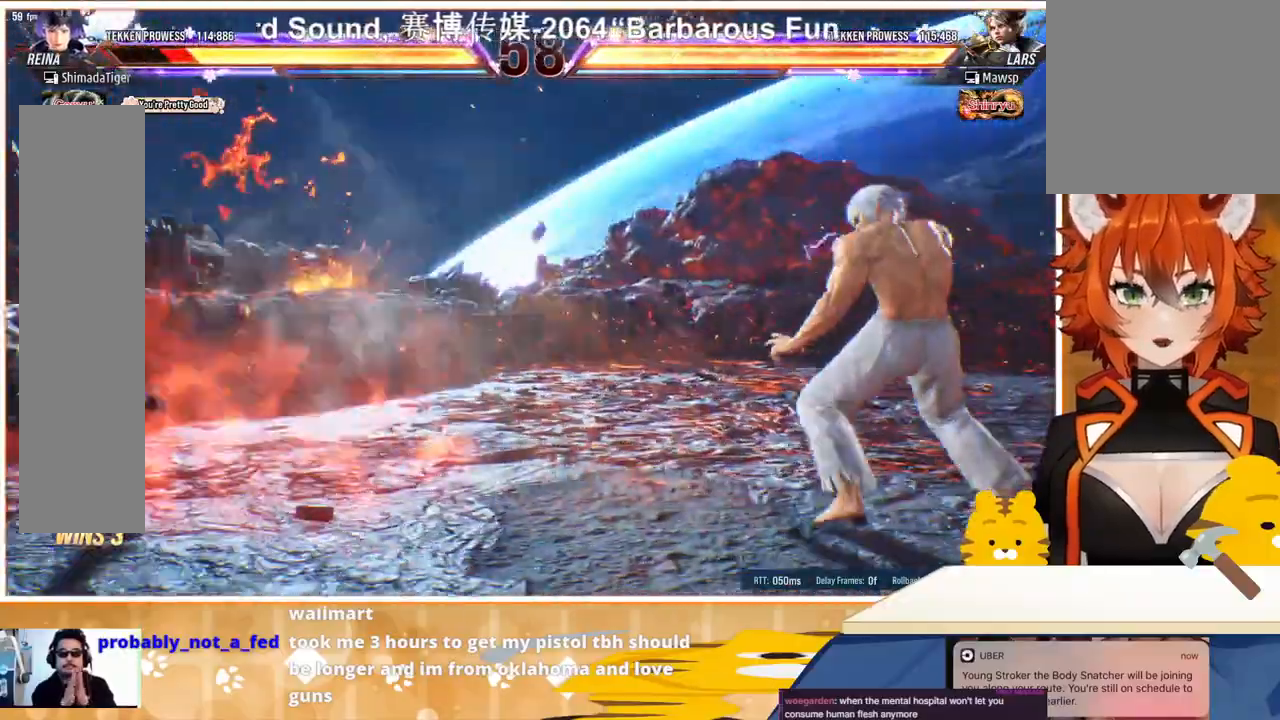
{"buttons": [], "events": [[100, "DPAD_LEFT", "up"], [167, "DPAD_LEFT", "down"], [200, "DPAD_LEFT", "up"], [333, "DPAD_DOWN", "down"], [333, "DPAD_LEFT", "down"], [367, "DPAD_LEFT", "up"], [467, "DPAD_DOWN", "up"]]}
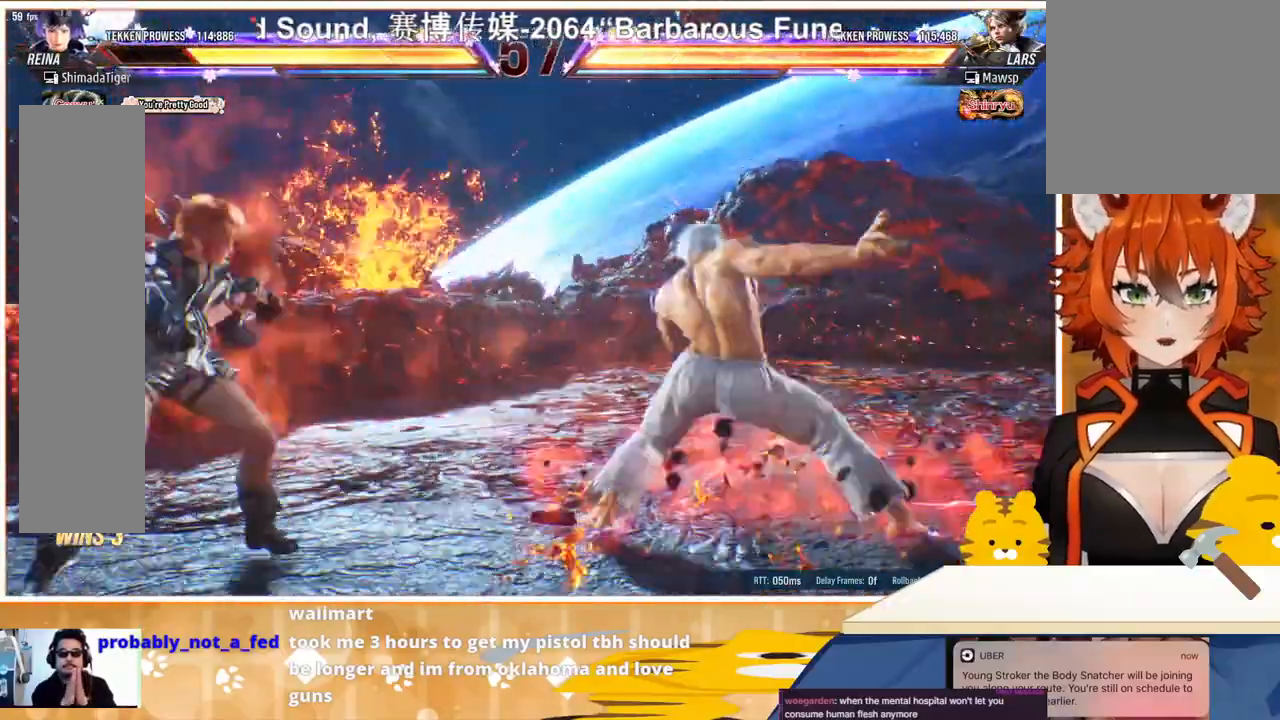
{"buttons": ["DPAD_LEFT"], "events": [[33, "DPAD_DOWN", "down"], [100, "DPAD_DOWN", "up"], [167, "DPAD_LEFT", "down"], [300, "DPAD_LEFT", "up"], [367, "DPAD_LEFT", "down"]]}
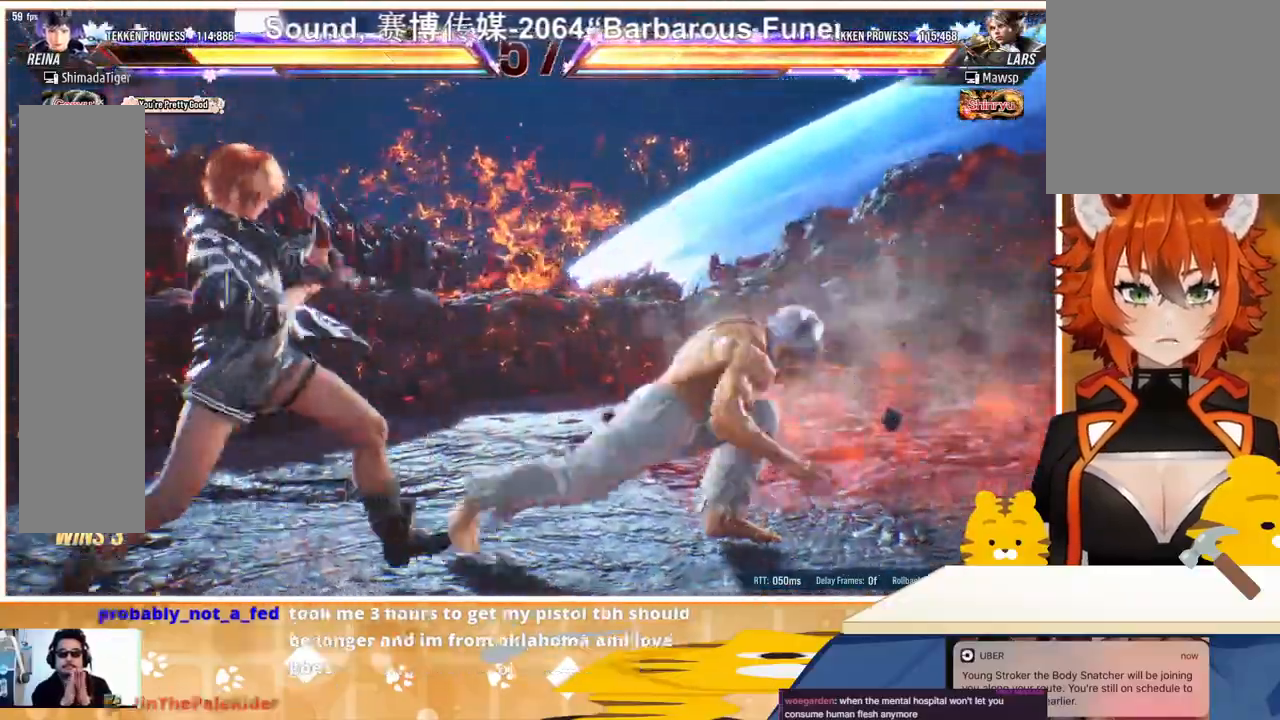
{"buttons": ["TRIANGLE", "DPAD_RIGHT"], "events": [[267, "DPAD_LEFT", "up"], [267, "DPAD_RIGHT", "down"], [333, "DPAD_RIGHT", "up"], [367, "DPAD_RIGHT", "down"], [433, "TRIANGLE", "down"]]}
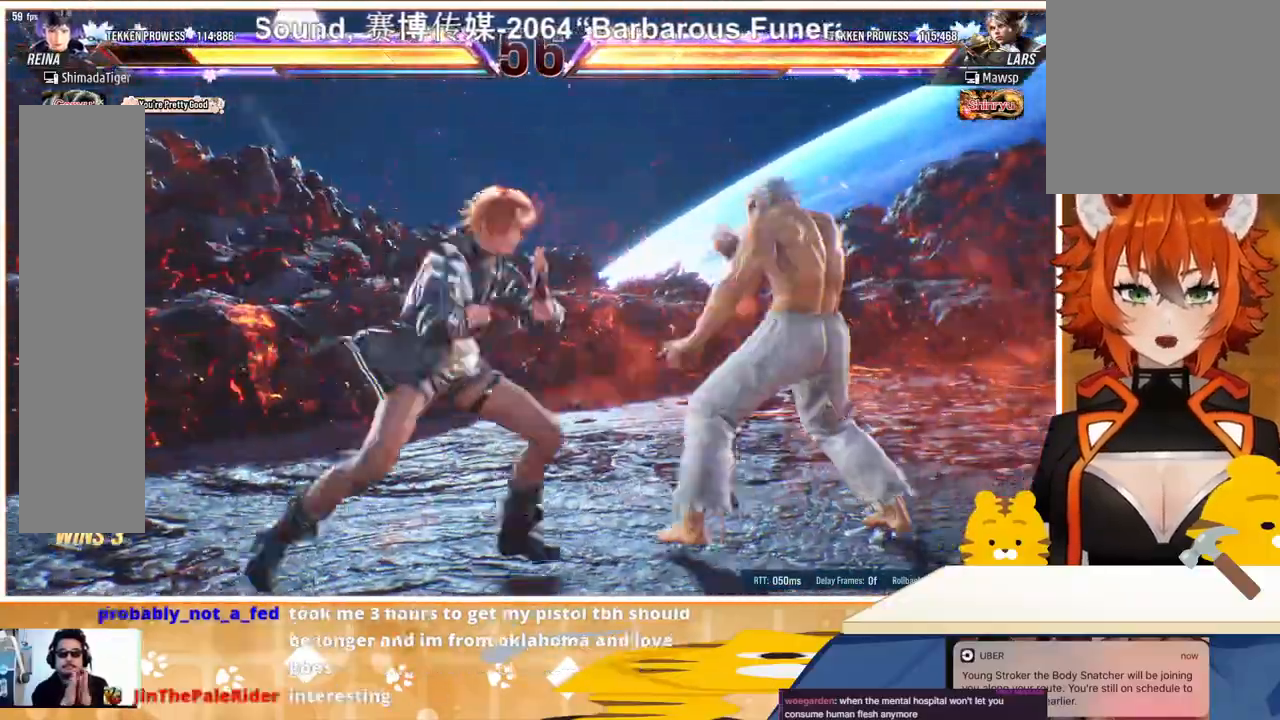
{"buttons": ["TRIANGLE", "DPAD_RIGHT"], "events": [[33, "TRIANGLE", "up"], [200, "TRIANGLE", "down"], [333, "TRIANGLE", "up"], [400, "TRIANGLE", "down"], [467, "TRIANGLE", "up"], [500, "TRIANGLE", "down"]]}
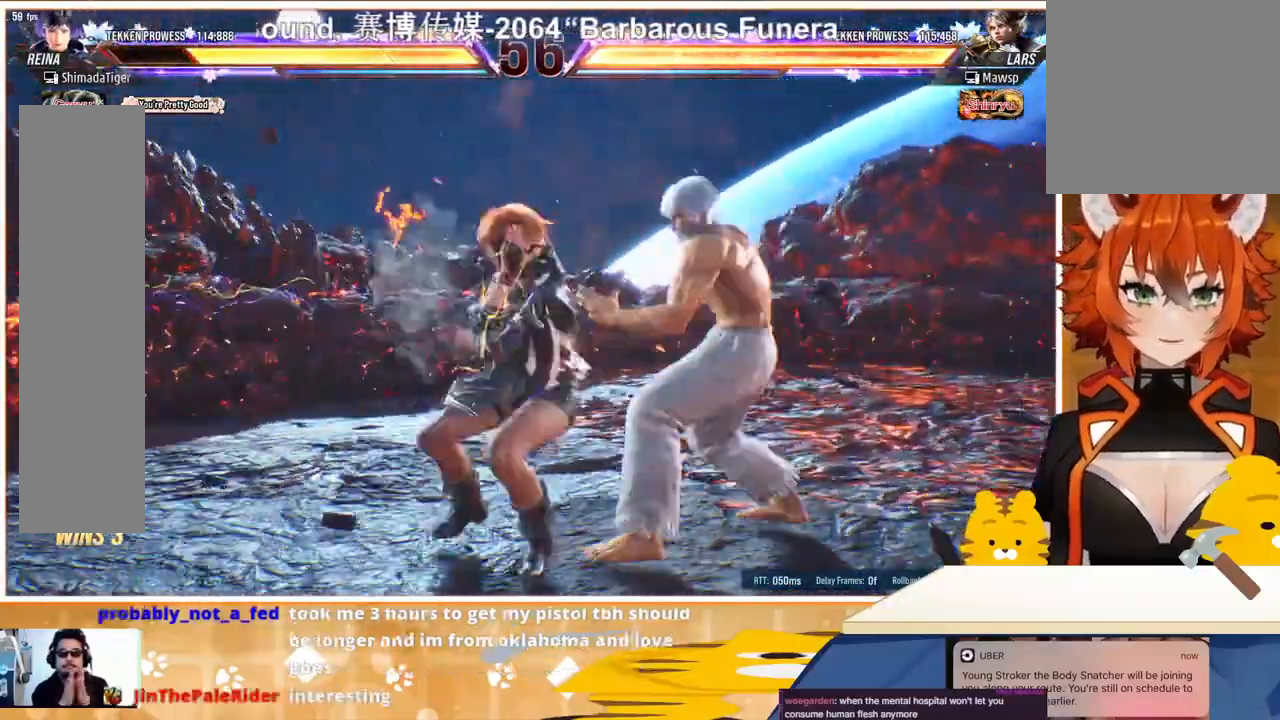
{"buttons": ["DPAD_LEFT"], "events": [[167, "TRIANGLE", "up"], [267, "DPAD_RIGHT", "up"], [433, "DPAD_LEFT", "down"]]}
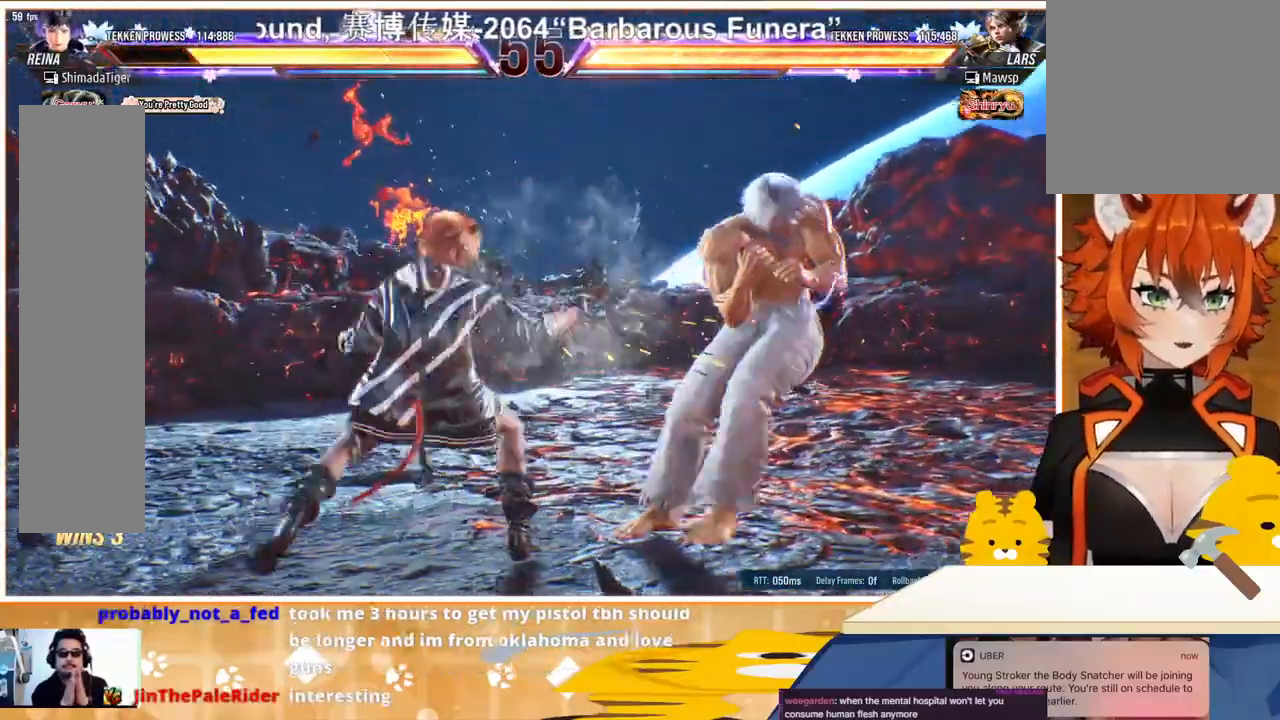
{"buttons": ["TRIANGLE", "DPAD_DOWN", "DPAD_RIGHT"], "events": [[67, "DPAD_LEFT", "up"], [133, "DPAD_LEFT", "down"], [200, "DPAD_LEFT", "up"], [300, "DPAD_LEFT", "down"], [467, "DPAD_DOWN", "down"], [467, "DPAD_LEFT", "up"], [467, "DPAD_RIGHT", "down"], [500, "TRIANGLE", "down"]]}
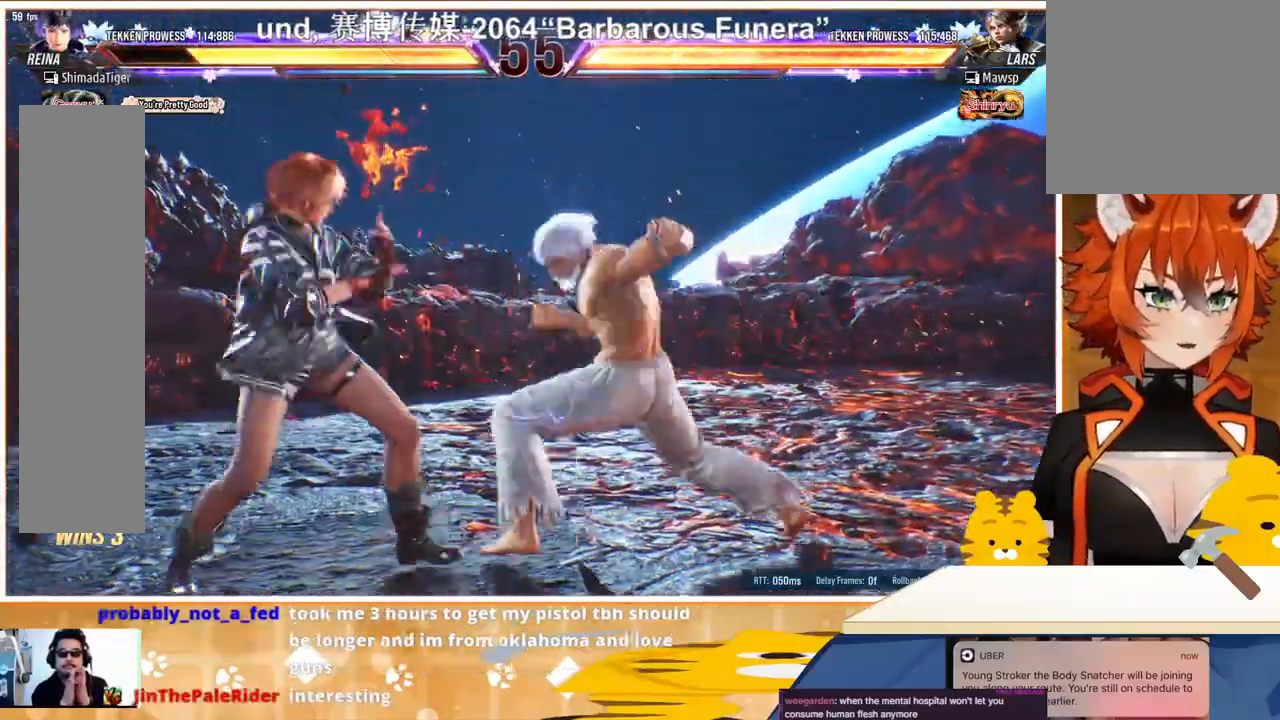
{"buttons": ["DPAD_LEFT"], "events": [[67, "DPAD_DOWN", "up"], [133, "DPAD_RIGHT", "up"], [133, "TRIANGLE", "up"], [200, "DPAD_LEFT", "down"]]}
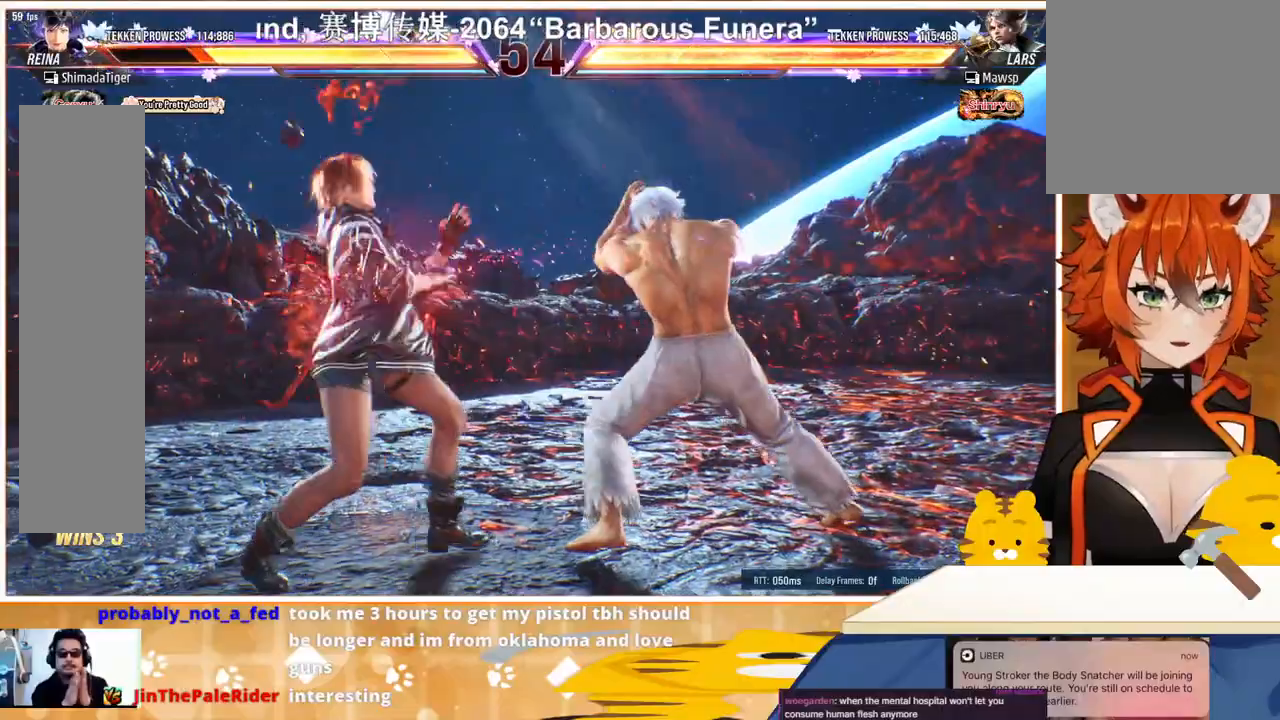
{"buttons": ["DPAD_LEFT"], "events": [[167, "DPAD_LEFT", "up"], [233, "DPAD_LEFT", "down"], [400, "DPAD_DOWN", "down"], [400, "DPAD_LEFT", "up"], [467, "DPAD_DOWN", "up"], [467, "DPAD_LEFT", "down"]]}
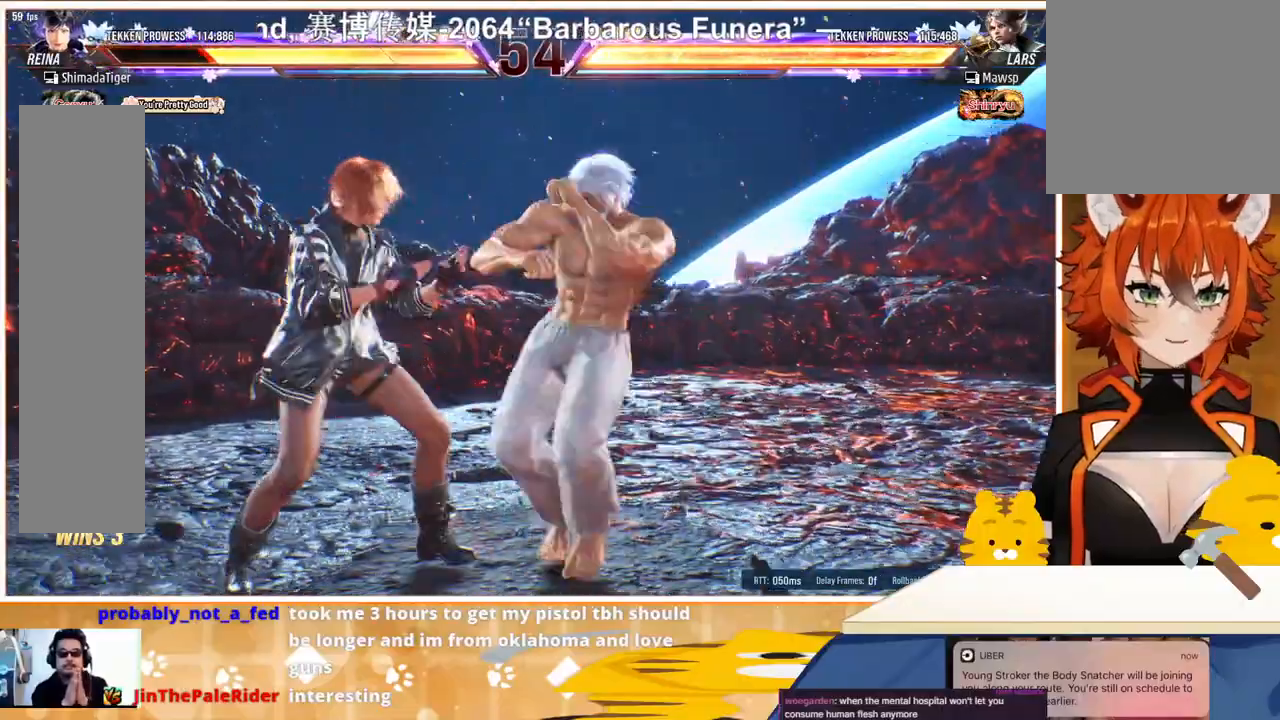
{"buttons": ["DPAD_LEFT"], "events": []}
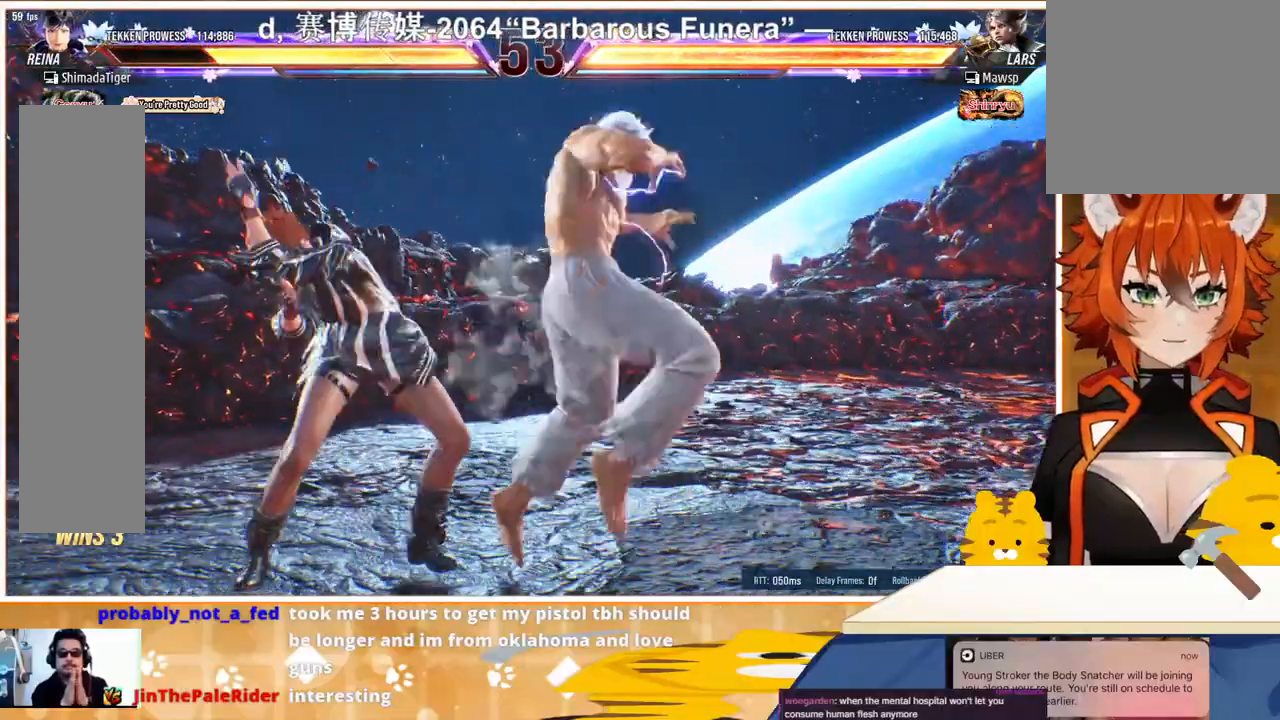
{"buttons": [], "events": [[67, "DPAD_LEFT", "up"], [200, "SQUARE", "down"], [300, "SQUARE", "up"], [333, "SQUARE", "down"], [433, "DPAD_LEFT", "down"], [433, "SQUARE", "up"], [500, "DPAD_LEFT", "up"]]}
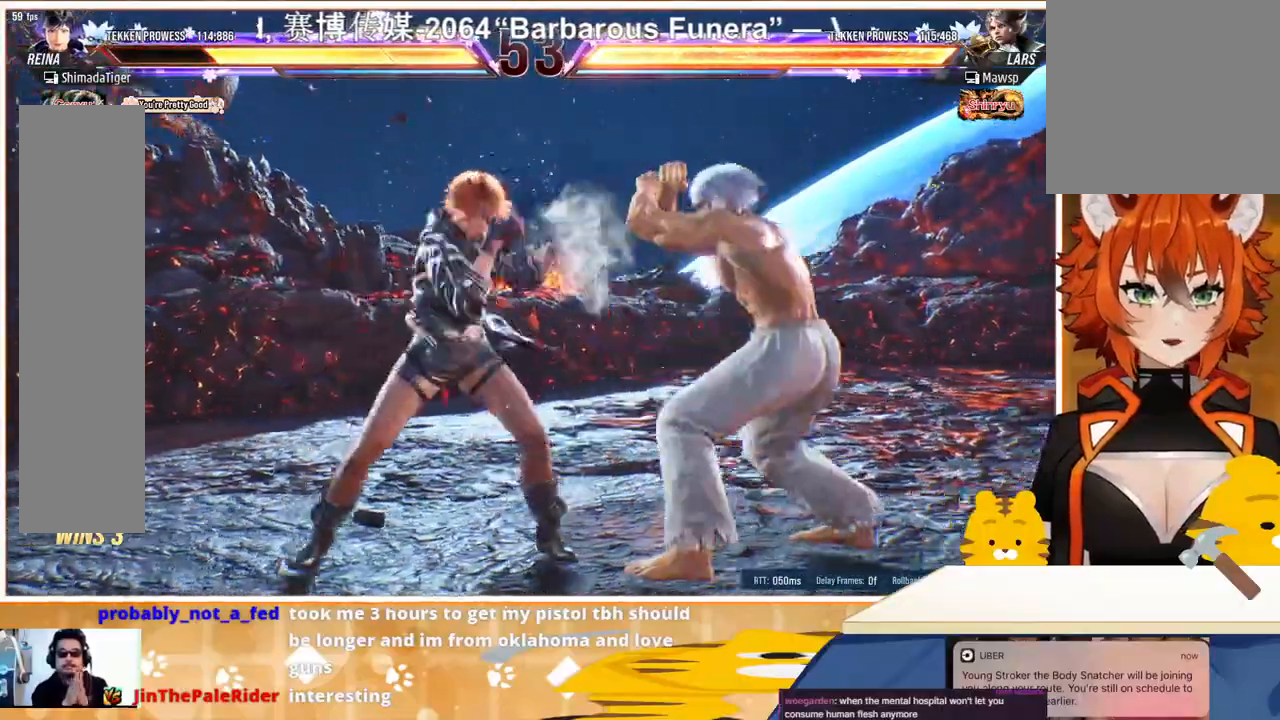
{"buttons": [], "events": [[167, "TRIANGLE", "down"], [233, "TRIANGLE", "up"]]}
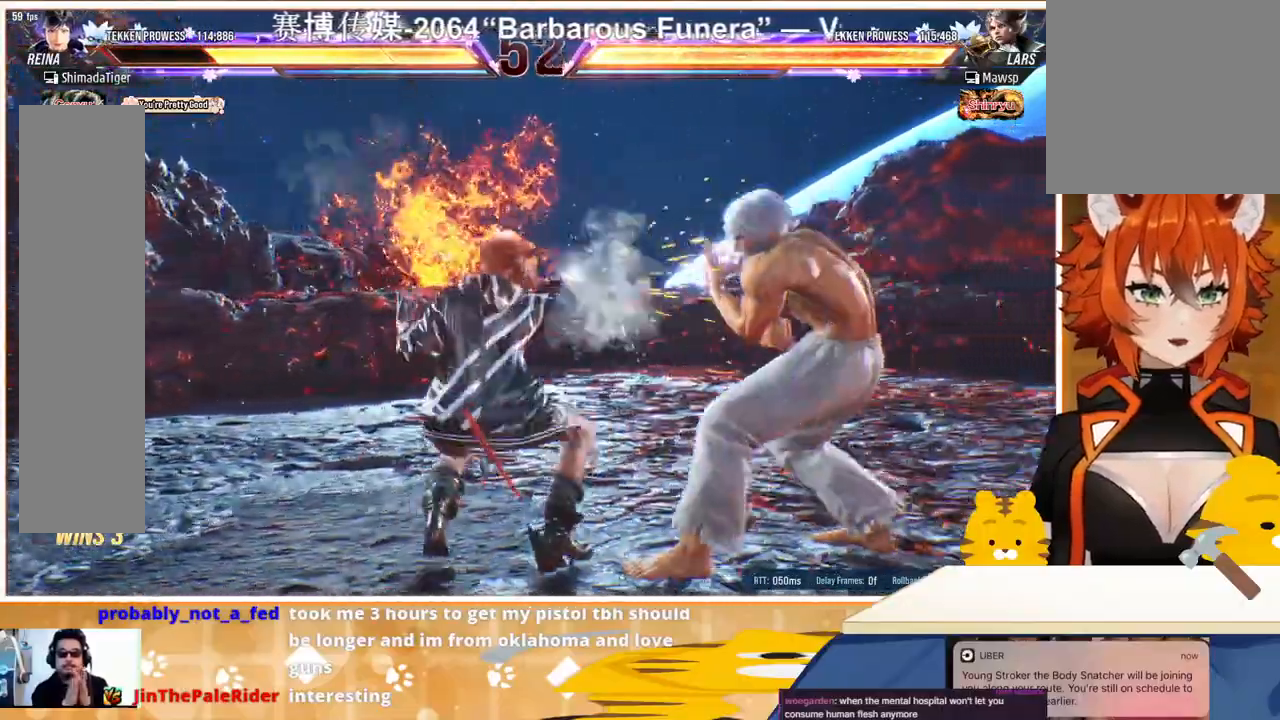
{"buttons": ["DPAD_LEFT"], "events": [[33, "DPAD_LEFT", "down"], [133, "DPAD_LEFT", "up"], [233, "DPAD_LEFT", "down"], [300, "DPAD_LEFT", "up"], [367, "DPAD_LEFT", "down"]]}
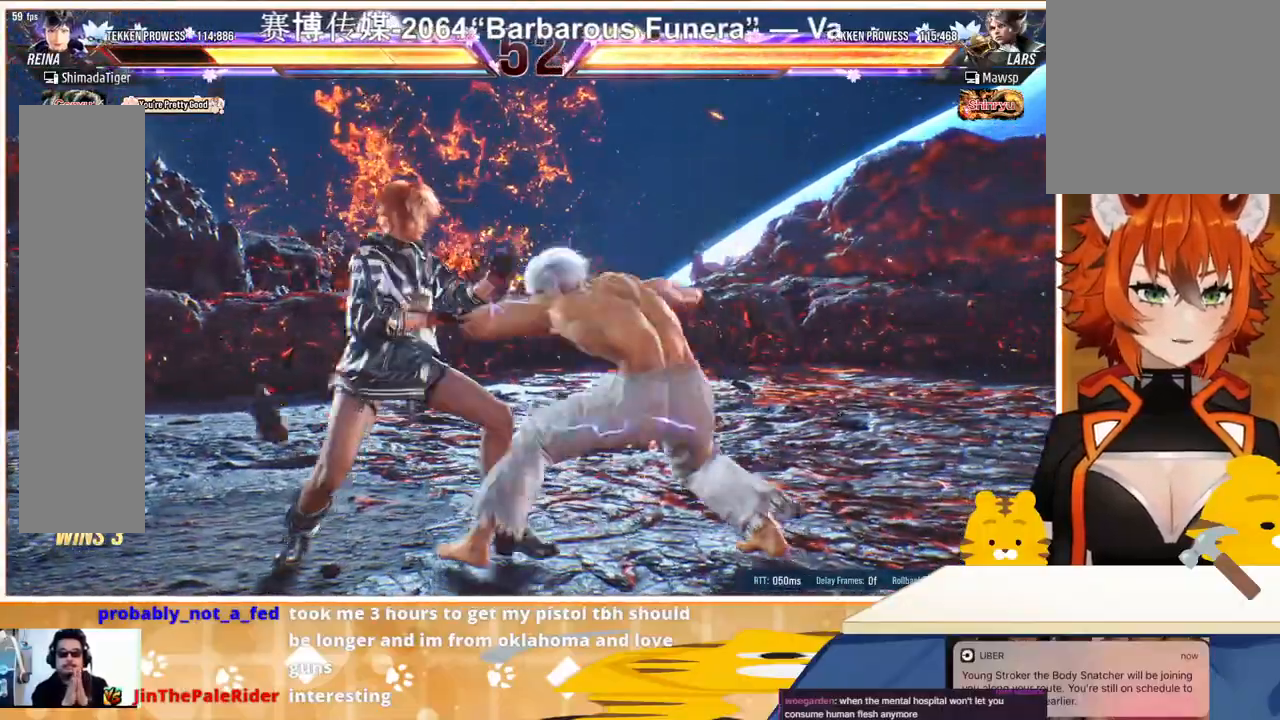
{"buttons": ["DPAD_LEFT"], "events": [[133, "DPAD_DOWN", "down"], [333, "DPAD_DOWN", "up"], [333, "DPAD_LEFT", "up"], [400, "DPAD_LEFT", "down"], [467, "DPAD_LEFT", "up"], [500, "DPAD_LEFT", "down"]]}
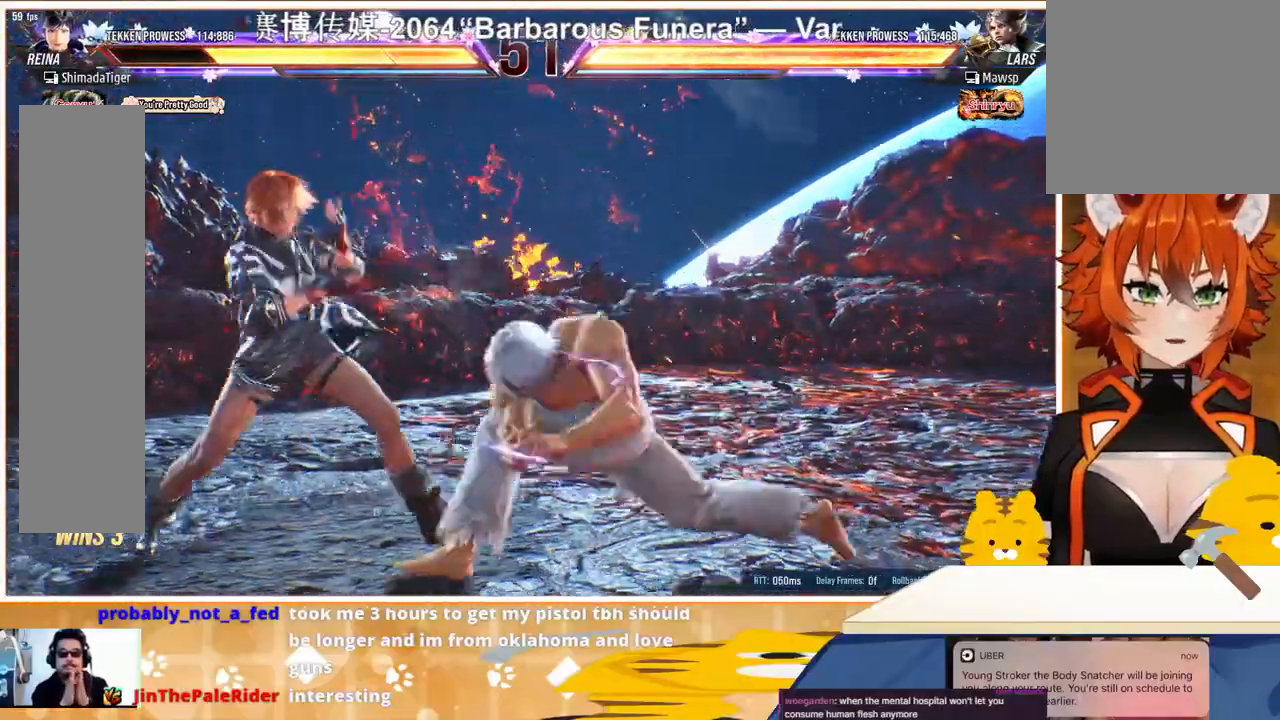
{"buttons": ["TRIANGLE"], "events": [[400, "DPAD_DOWN", "down"], [400, "DPAD_LEFT", "up"], [400, "DPAD_RIGHT", "down"], [433, "TRIANGLE", "down"], [467, "DPAD_DOWN", "up"], [467, "DPAD_RIGHT", "up"]]}
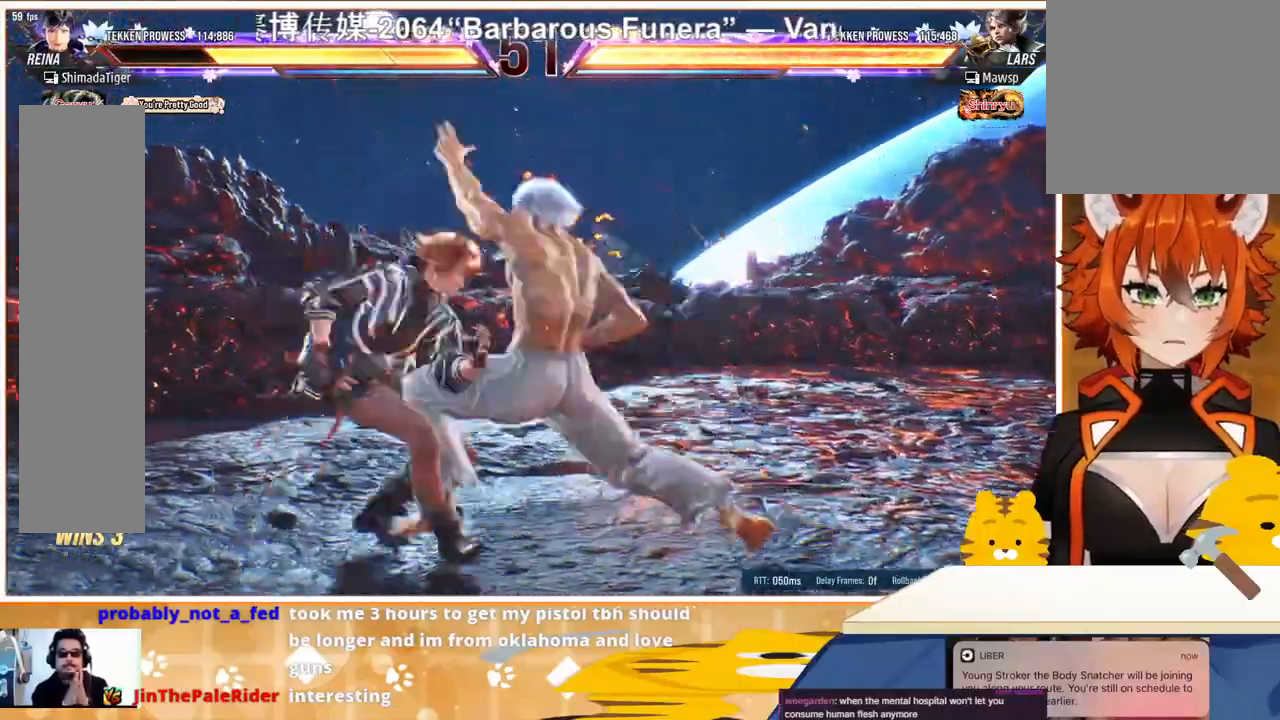
{"buttons": ["DPAD_LEFT"], "events": [[33, "TRIANGLE", "up"], [167, "DPAD_LEFT", "down"], [300, "DPAD_LEFT", "up"], [367, "DPAD_DOWN", "down"], [367, "DPAD_LEFT", "down"], [433, "DPAD_DOWN", "up"]]}
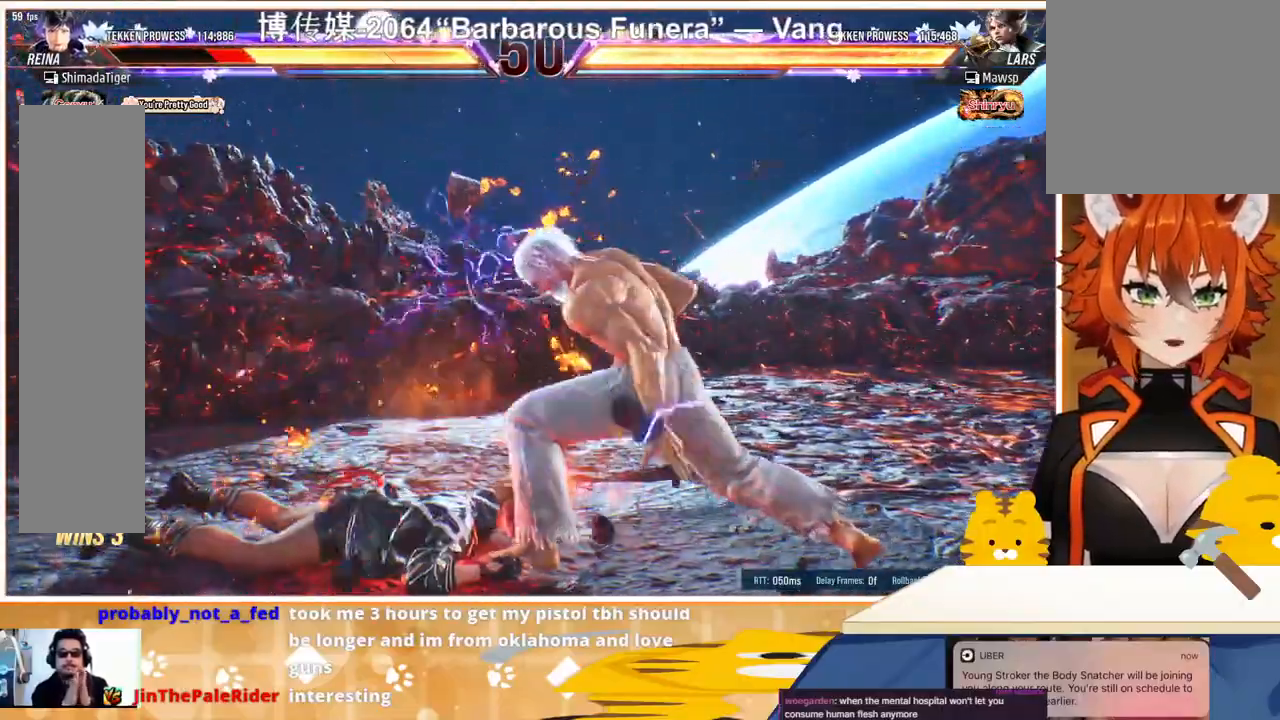
{"buttons": ["DPAD_DOWN"], "events": [[267, "DPAD_DOWN", "down"], [333, "DPAD_LEFT", "up"]]}